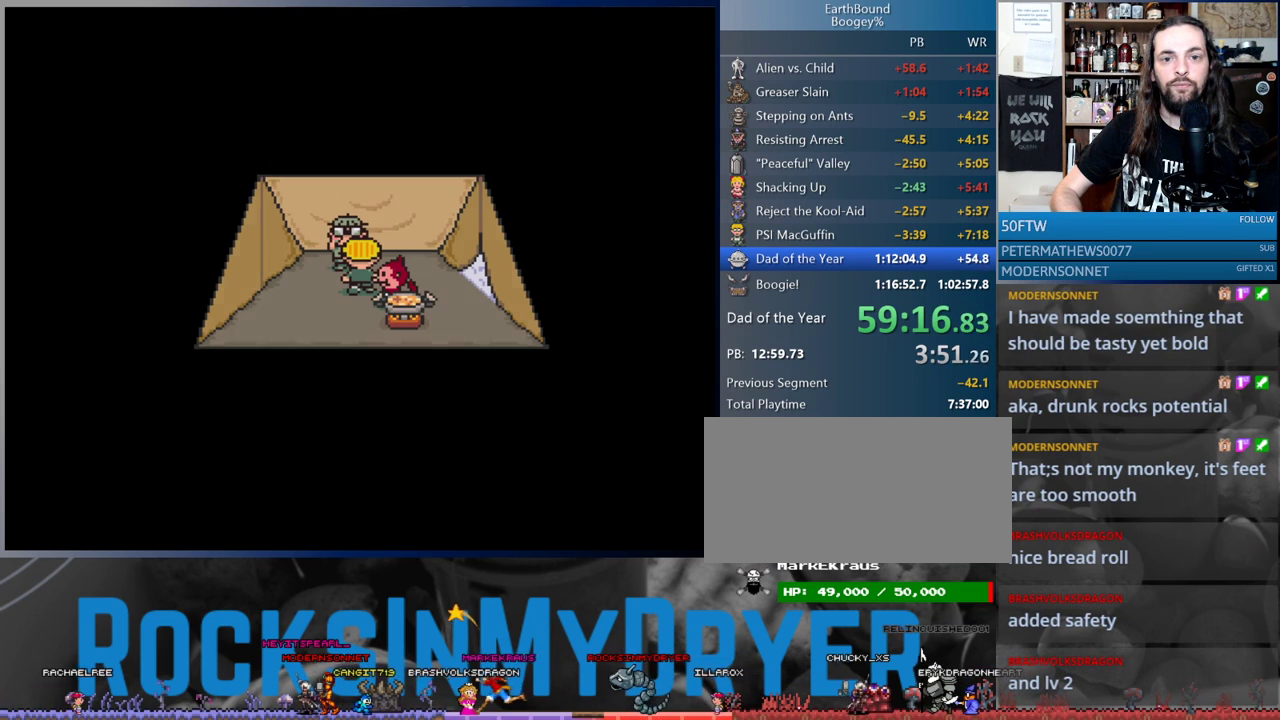
Gameplay with a controller (Nintendo layout); each line is a JSON object with the inputs held at the frame after it. "events" lists button and stick changes between this image and that frame as [ms after this image, input, new state], when the widget could be followed in between. Not read: L1 L3 R3.
{"buttons": ["A"], "events": [[33, "A", "up"], [67, "A", "down"], [150, "A", "up"], [233, "A", "down"], [283, "A", "up"], [333, "A", "down"], [383, "A", "up"], [467, "A", "down"]]}
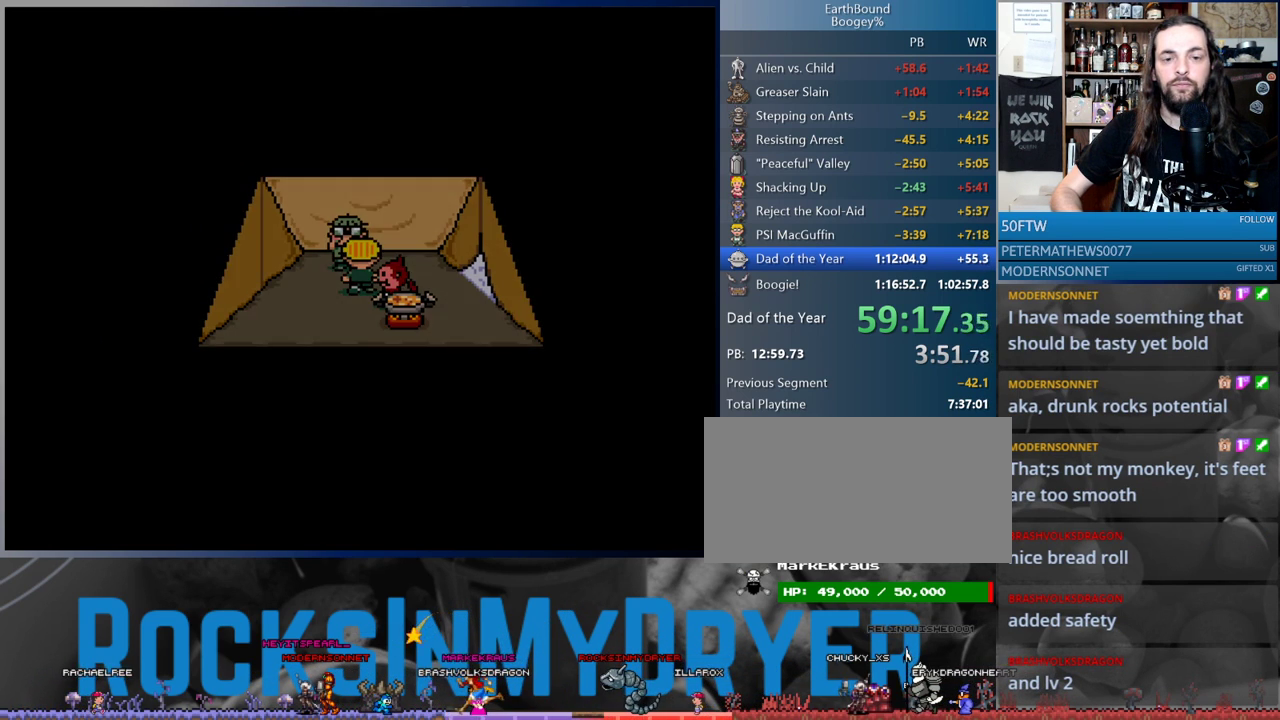
{"buttons": ["DPAD_RIGHT"], "events": [[200, "A", "up"], [317, "DPAD_RIGHT", "down"]]}
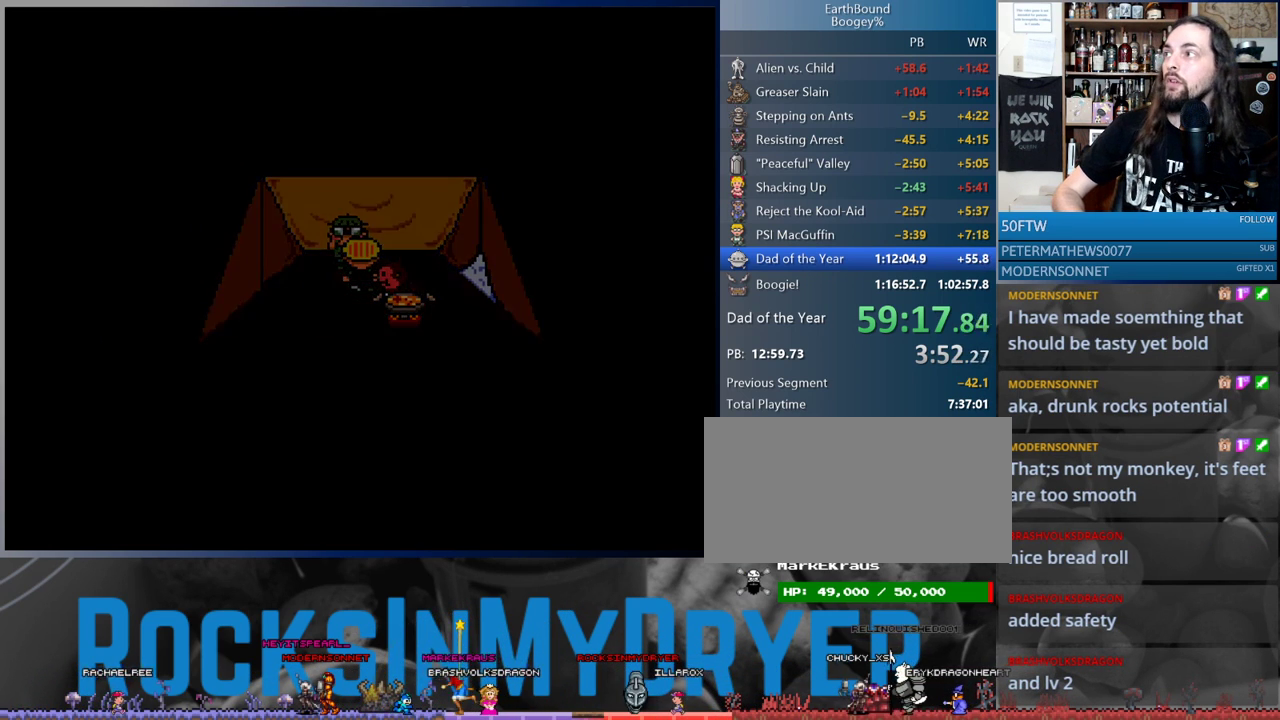
{"buttons": [], "events": [[150, "DPAD_RIGHT", "up"]]}
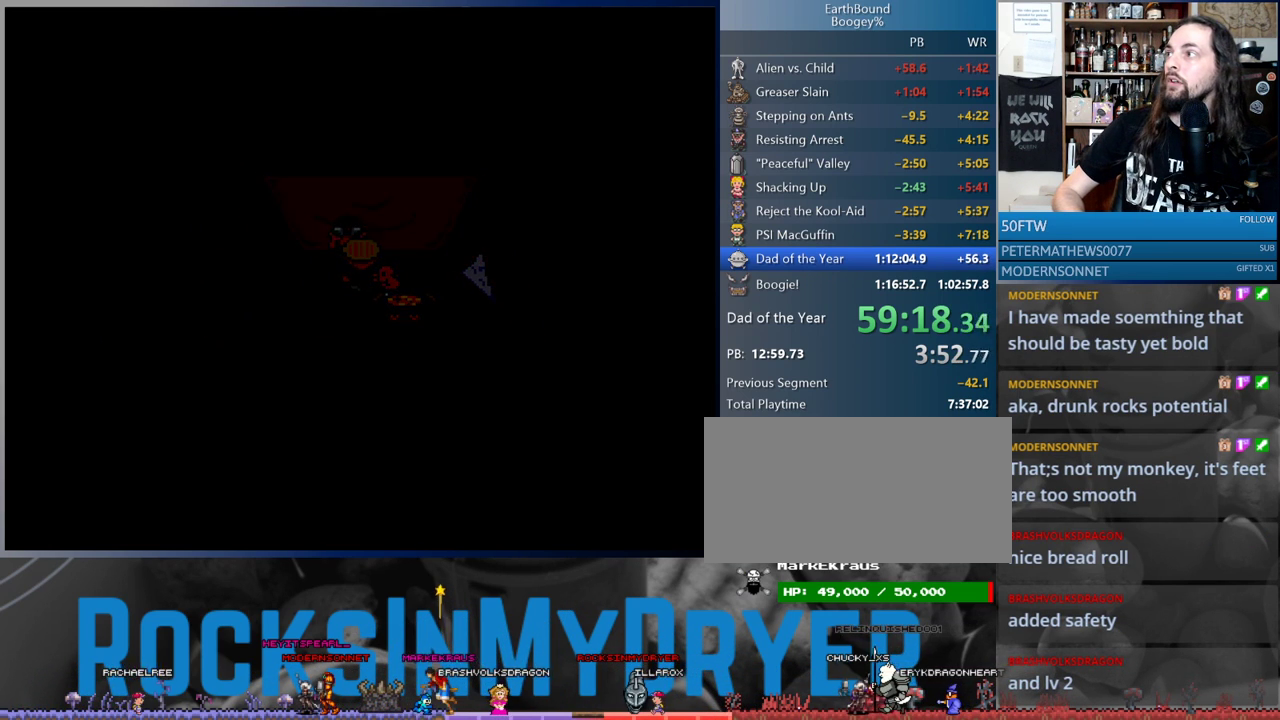
{"buttons": [], "events": []}
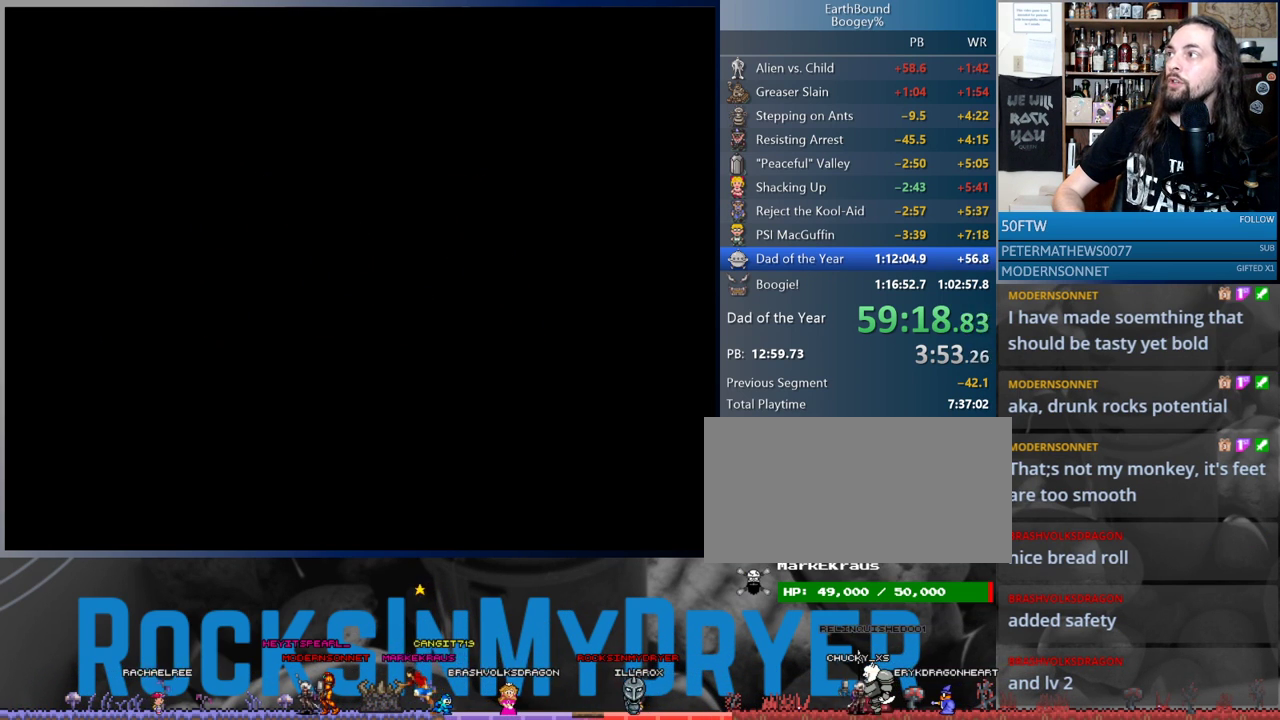
{"buttons": ["A", "DPAD_RIGHT"], "events": [[83, "DPAD_RIGHT", "down"], [500, "A", "down"]]}
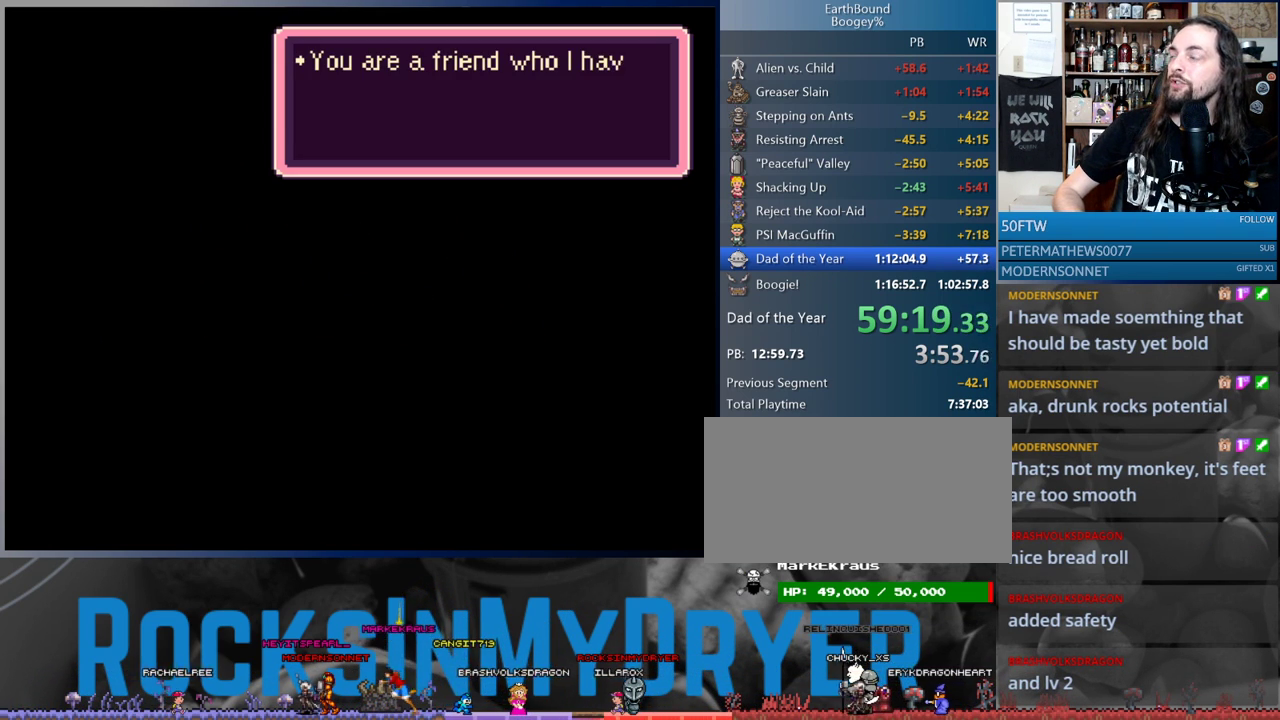
{"buttons": ["A", "DPAD_RIGHT"], "events": [[83, "A", "up"], [167, "A", "down"], [233, "A", "up"], [300, "A", "down"], [367, "A", "up"], [450, "A", "down"]]}
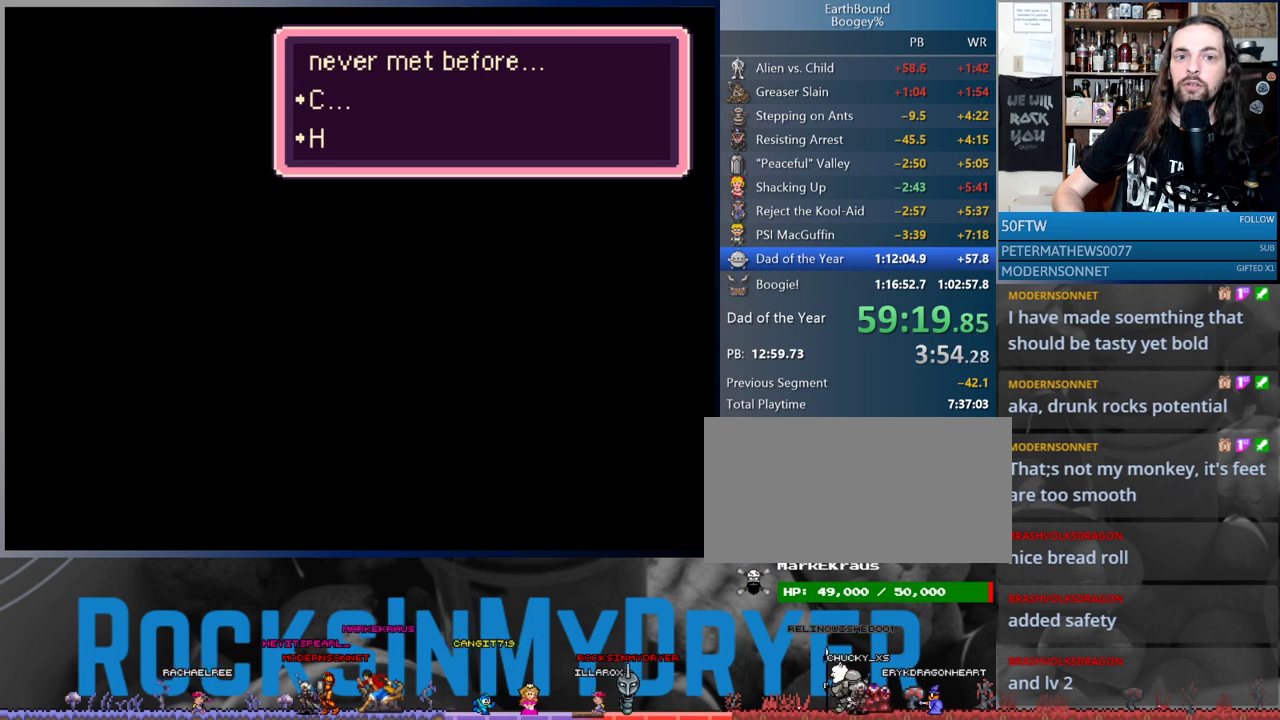
{"buttons": ["A", "DPAD_RIGHT"], "events": [[17, "A", "up"], [83, "A", "down"], [133, "A", "up"], [217, "A", "down"], [283, "A", "up"], [350, "A", "down"], [433, "A", "up"], [500, "A", "down"]]}
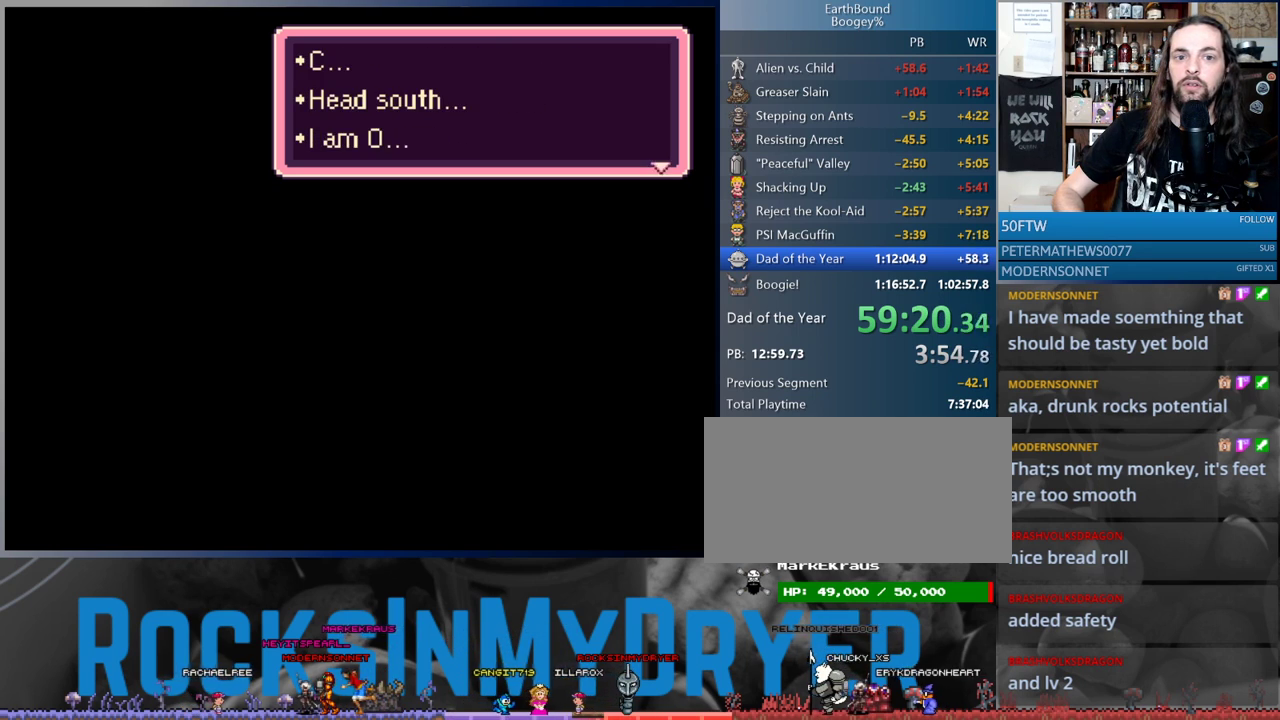
{"buttons": ["A", "DPAD_RIGHT"], "events": [[67, "A", "up"], [133, "A", "down"], [150, "A", "up"], [233, "A", "down"], [300, "A", "up"], [350, "A", "down"], [417, "A", "up"], [500, "A", "down"]]}
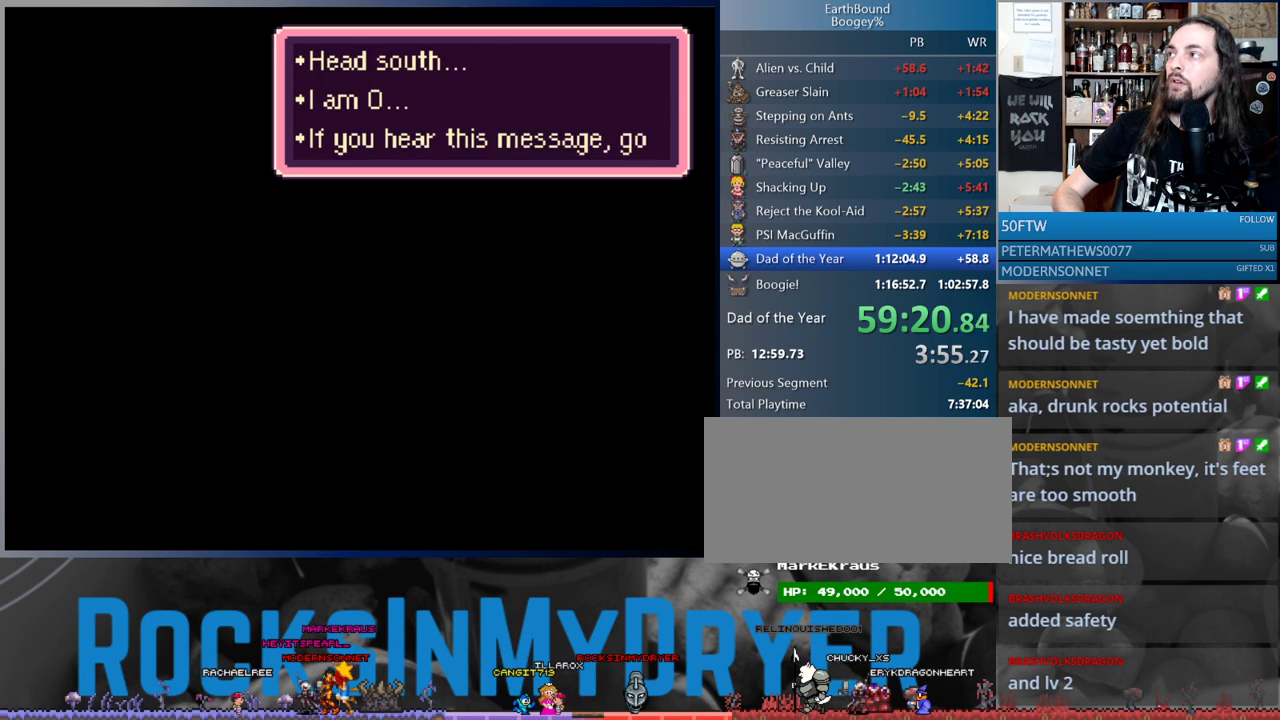
{"buttons": ["A", "DPAD_RIGHT"], "events": [[50, "A", "up"], [117, "A", "down"], [200, "A", "up"], [283, "A", "down"], [317, "A", "up"], [400, "A", "down"], [433, "A", "up"], [500, "A", "down"]]}
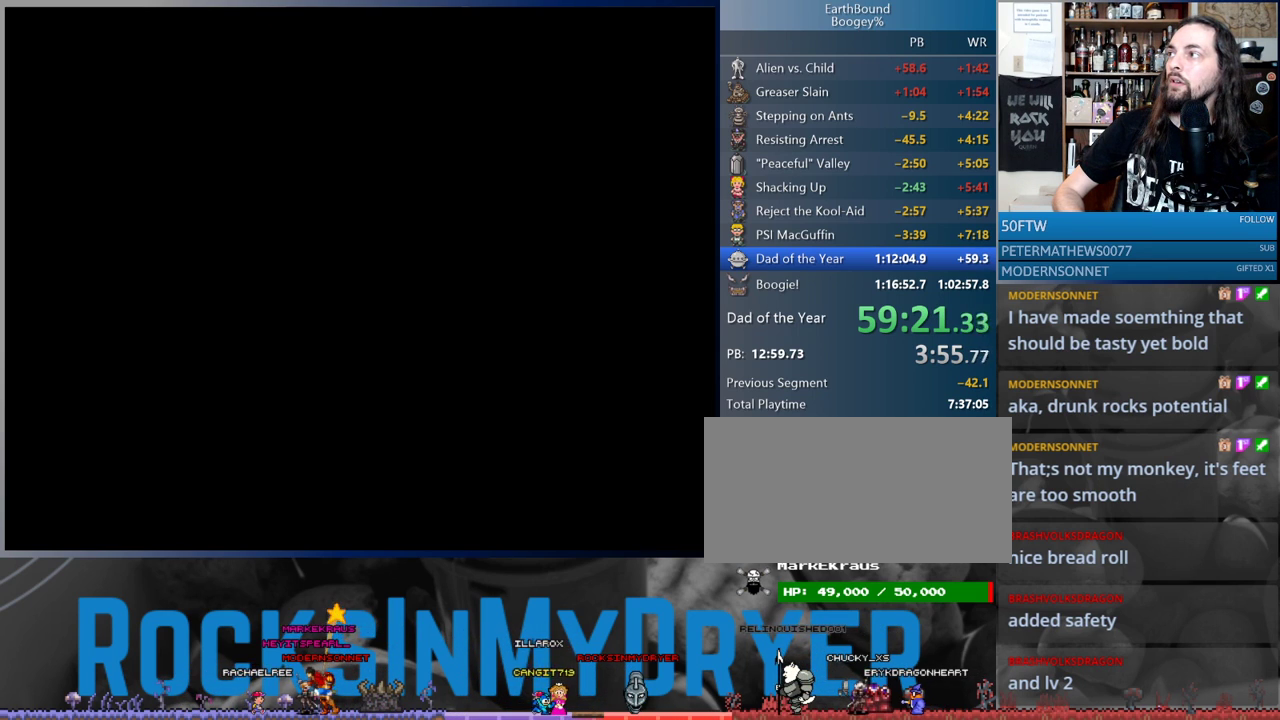
{"buttons": ["DPAD_RIGHT"], "events": [[50, "A", "up"], [133, "A", "down"], [150, "A", "up"], [250, "A", "down"], [267, "A", "up"], [350, "A", "down"], [417, "A", "up"]]}
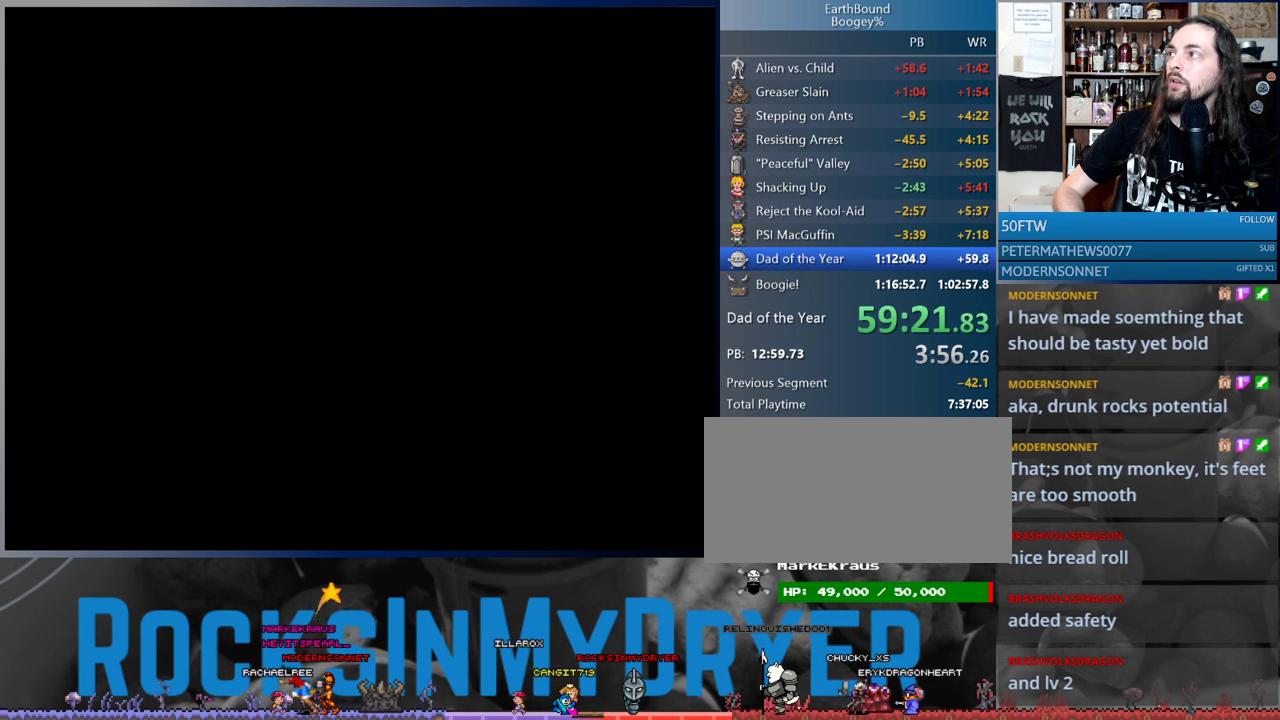
{"buttons": ["DPAD_RIGHT"], "events": []}
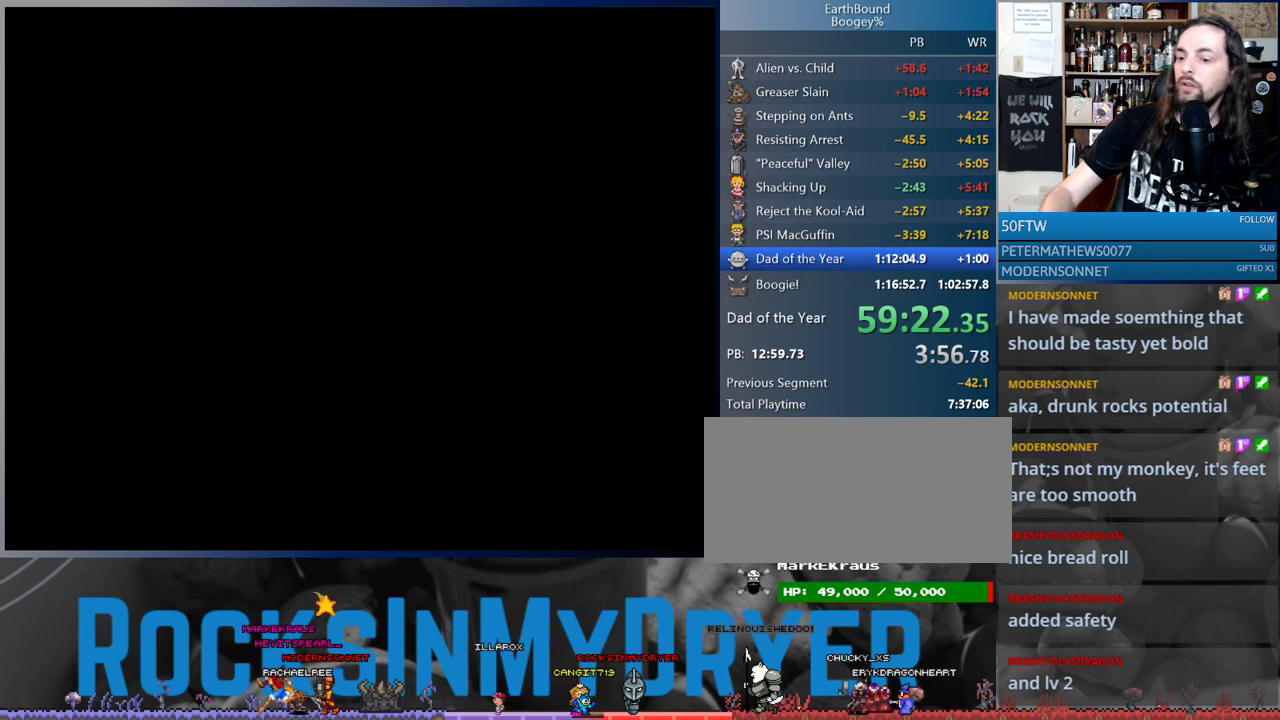
{"buttons": ["DPAD_RIGHT"], "events": []}
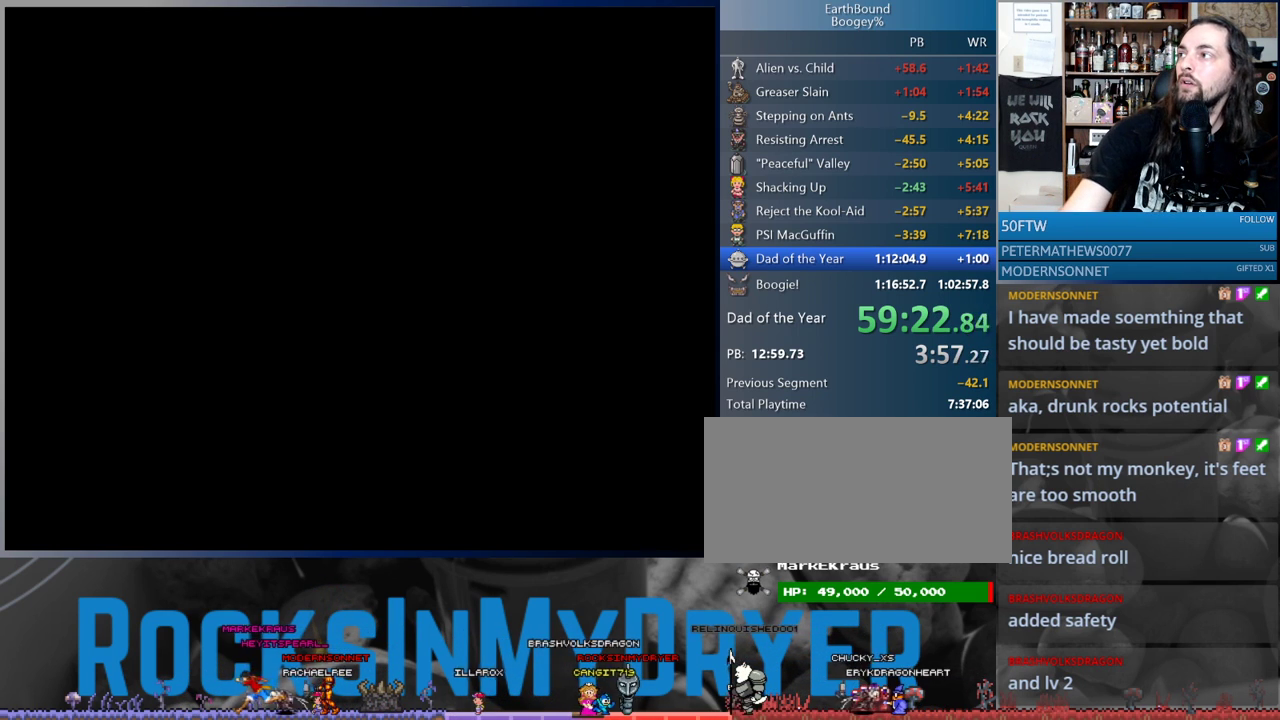
{"buttons": ["DPAD_RIGHT"], "events": []}
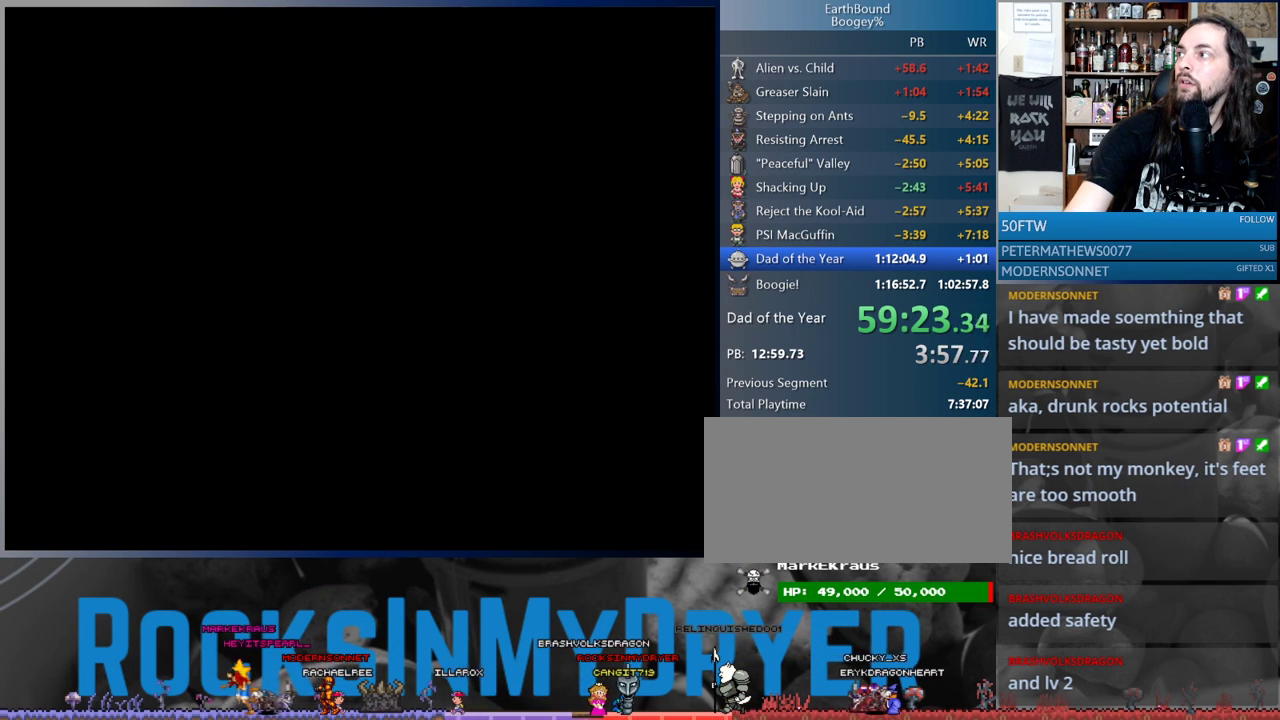
{"buttons": ["DPAD_RIGHT"], "events": []}
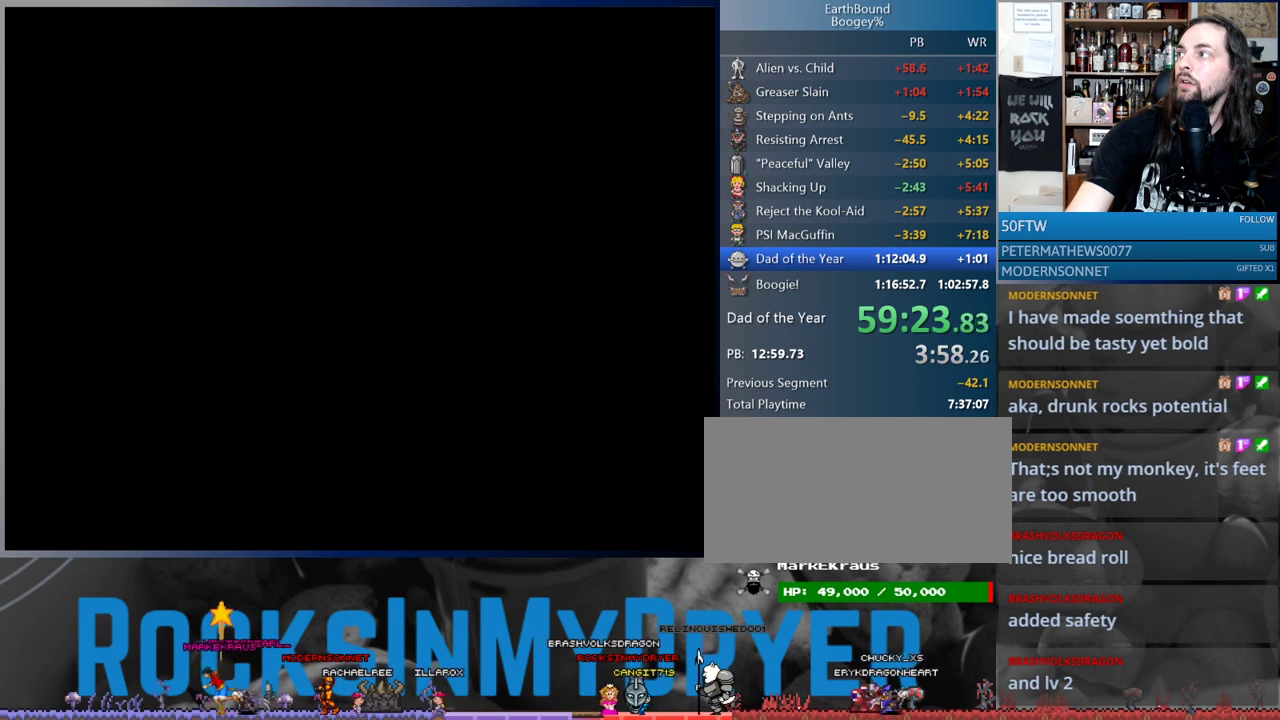
{"buttons": ["DPAD_RIGHT"], "events": []}
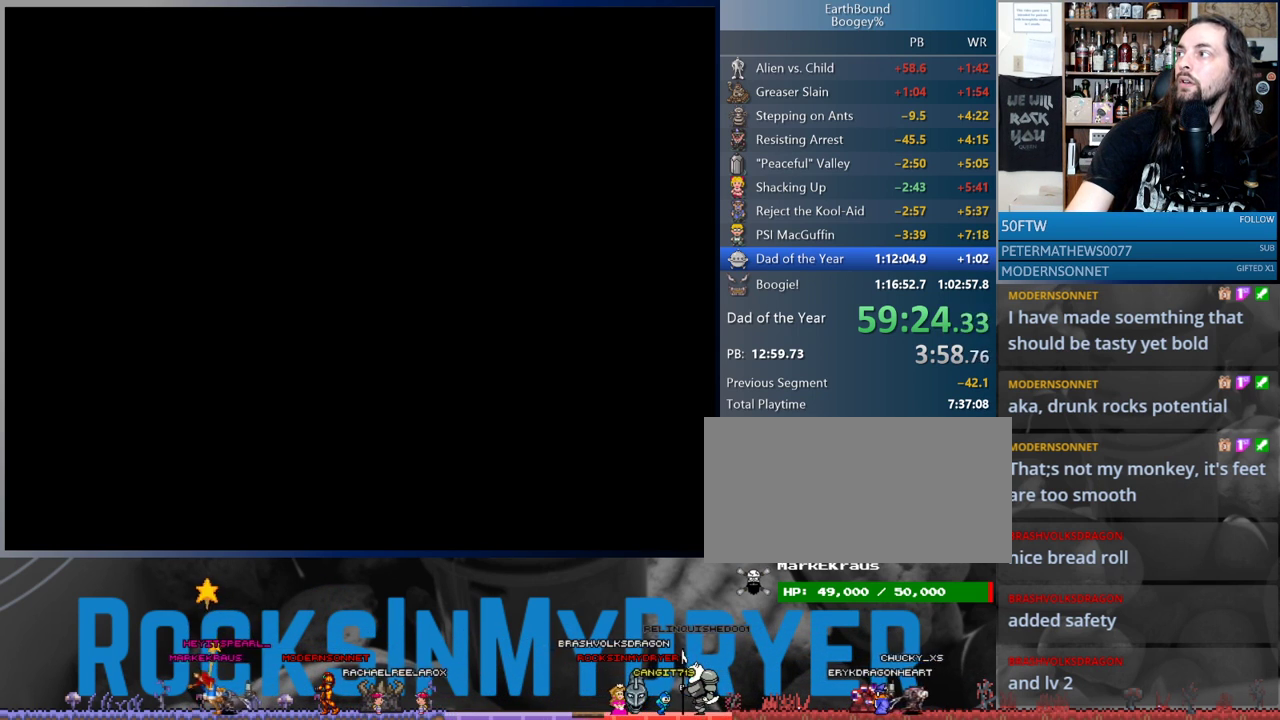
{"buttons": ["DPAD_RIGHT"], "events": []}
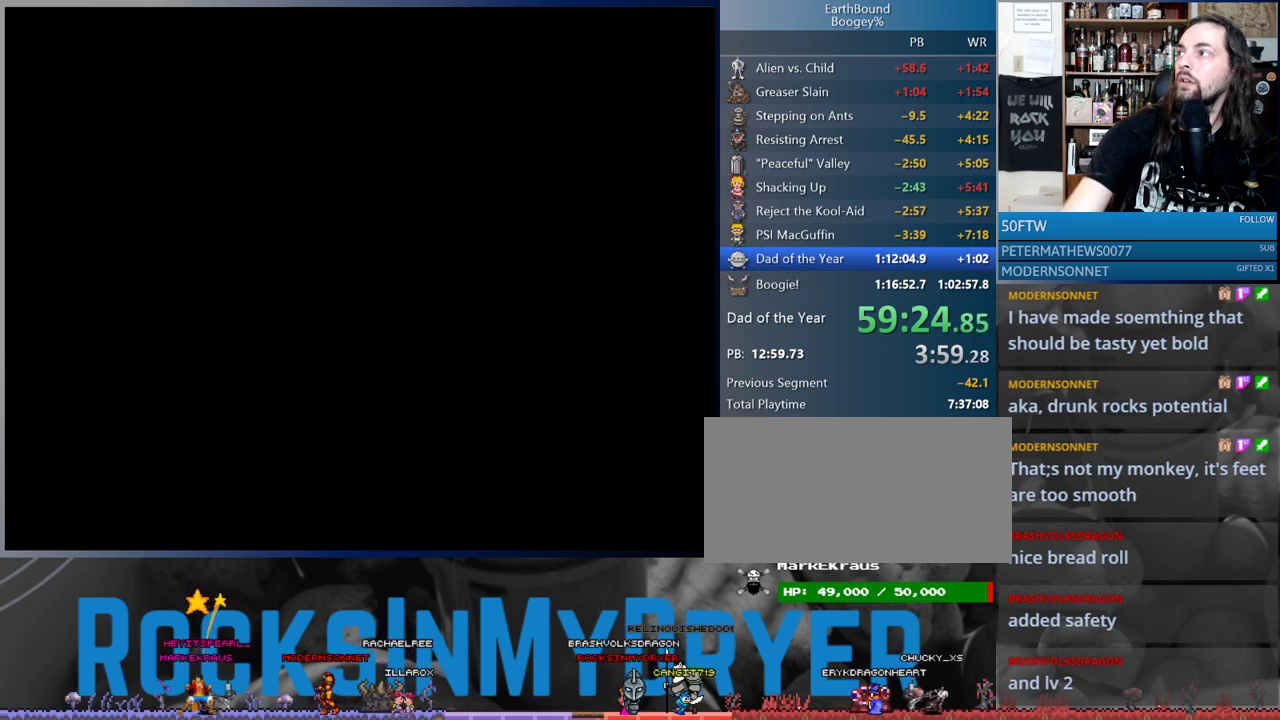
{"buttons": ["DPAD_RIGHT"], "events": []}
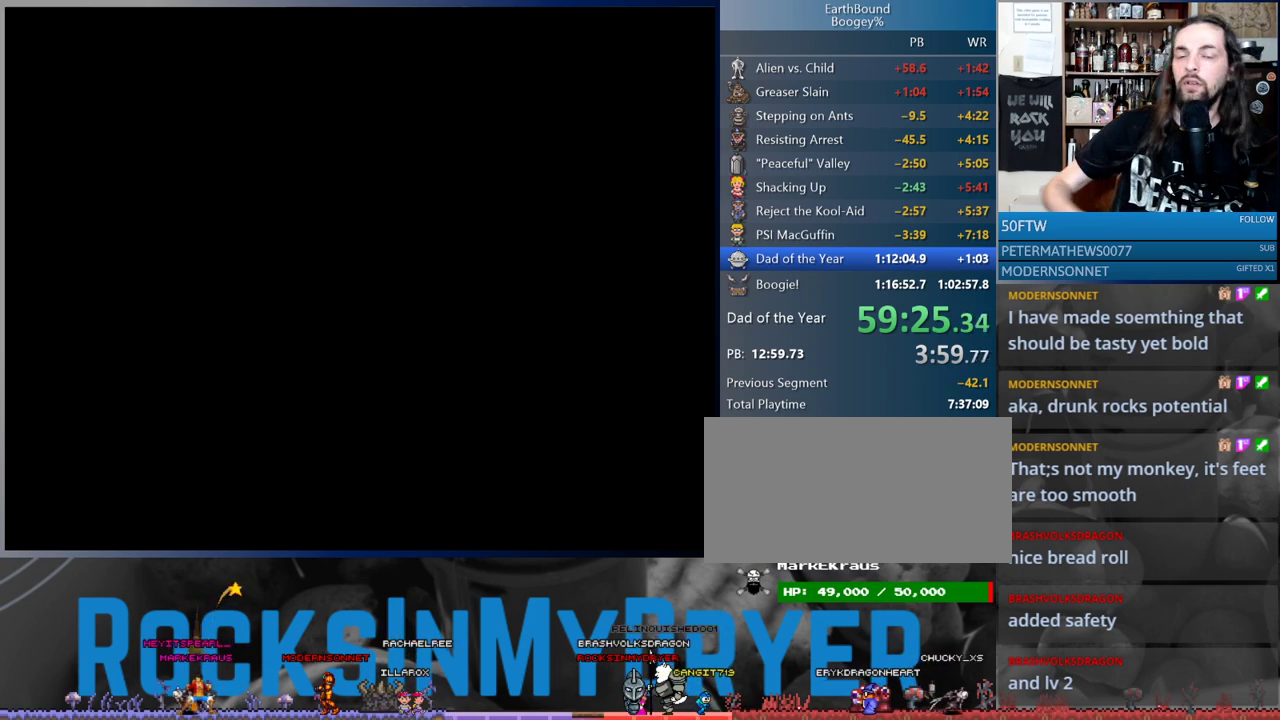
{"buttons": ["DPAD_RIGHT"], "events": [[117, "A", "down"], [200, "A", "up"], [283, "A", "down"], [333, "A", "up"], [417, "A", "down"], [467, "A", "up"]]}
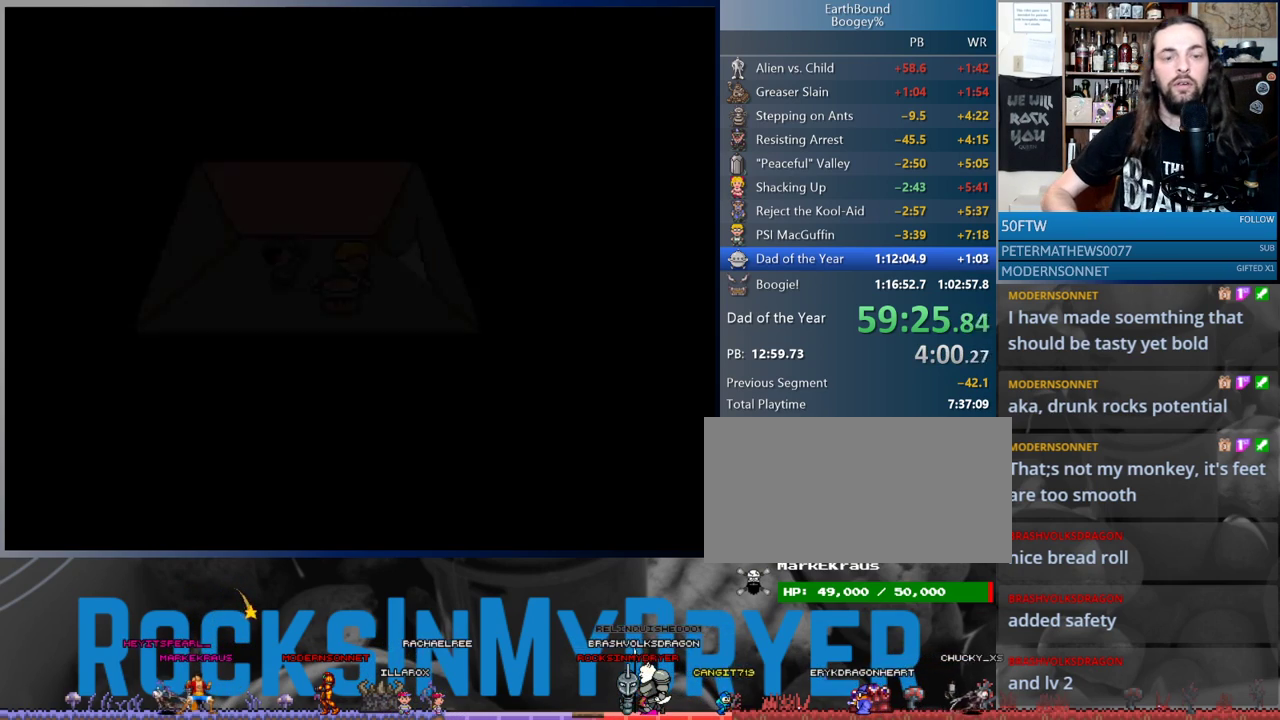
{"buttons": ["DPAD_RIGHT"], "events": []}
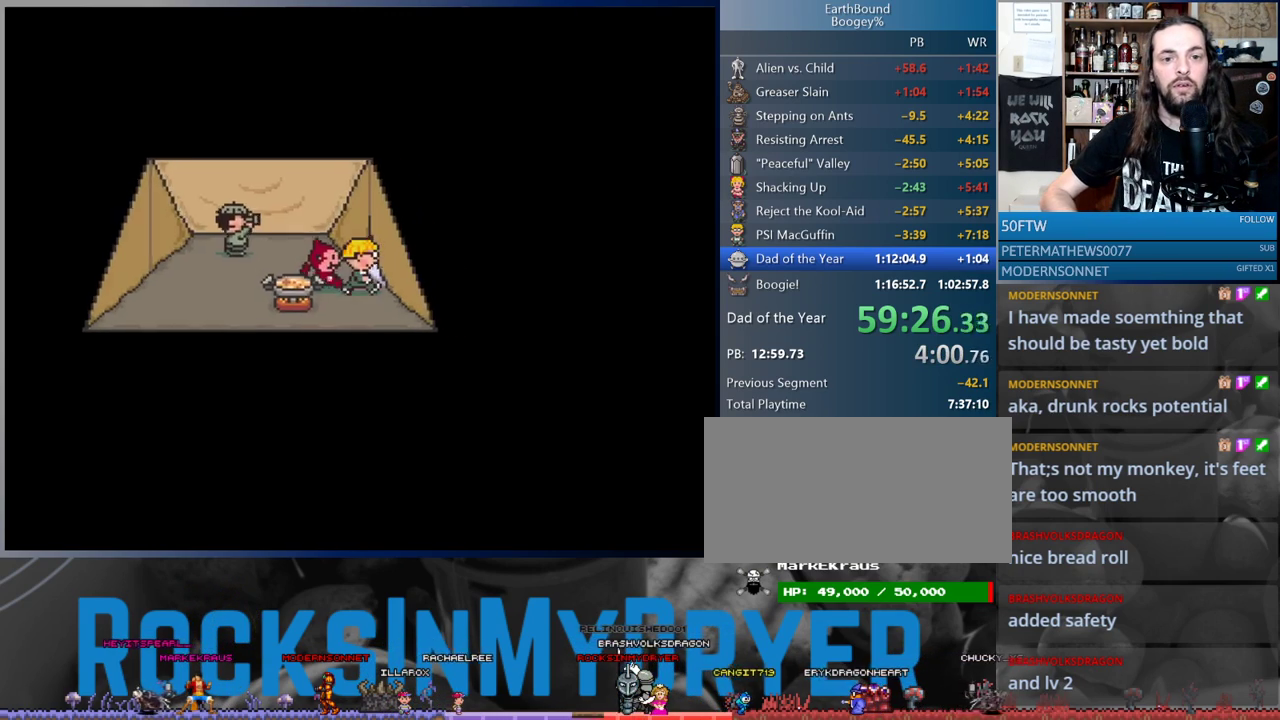
{"buttons": ["DPAD_RIGHT"], "events": [[33, "DPAD_UP", "down"], [217, "DPAD_RIGHT", "up"], [450, "DPAD_RIGHT", "down"], [483, "DPAD_UP", "up"]]}
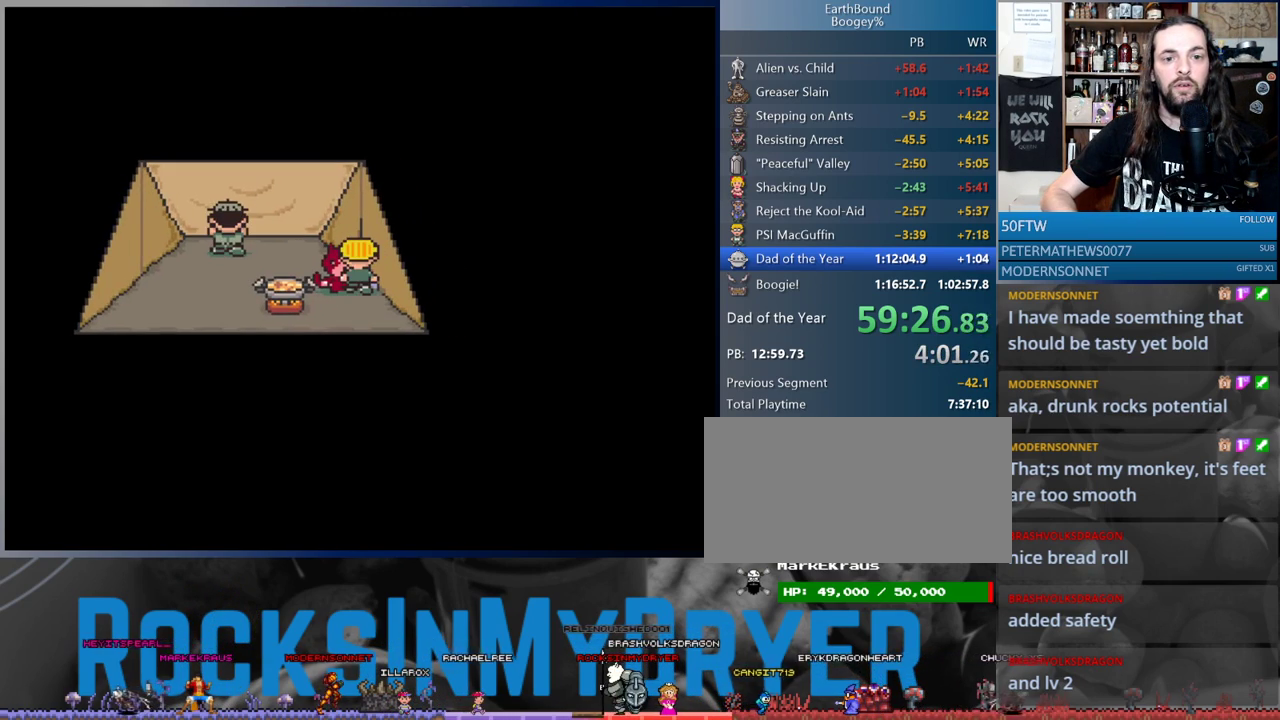
{"buttons": [], "events": [[117, "DPAD_UP", "down"], [200, "DPAD_RIGHT", "up"], [300, "DPAD_UP", "up"]]}
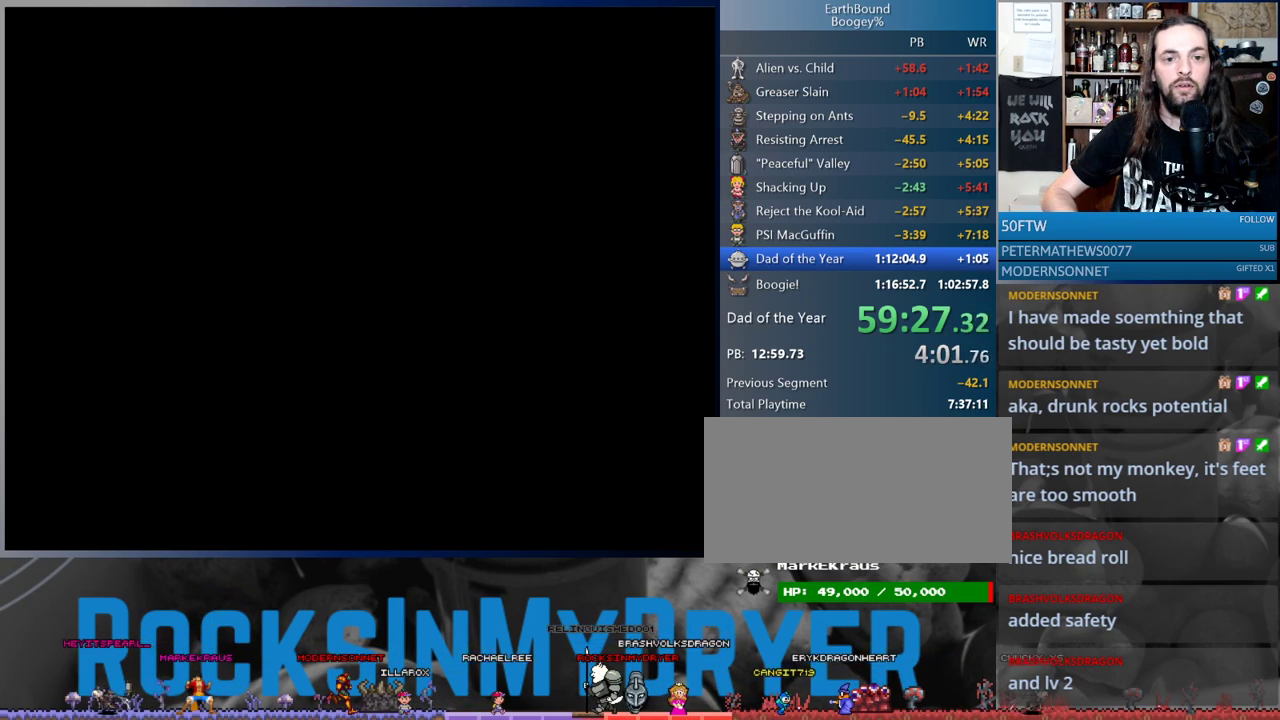
{"buttons": ["DPAD_RIGHT"], "events": [[367, "DPAD_RIGHT", "down"]]}
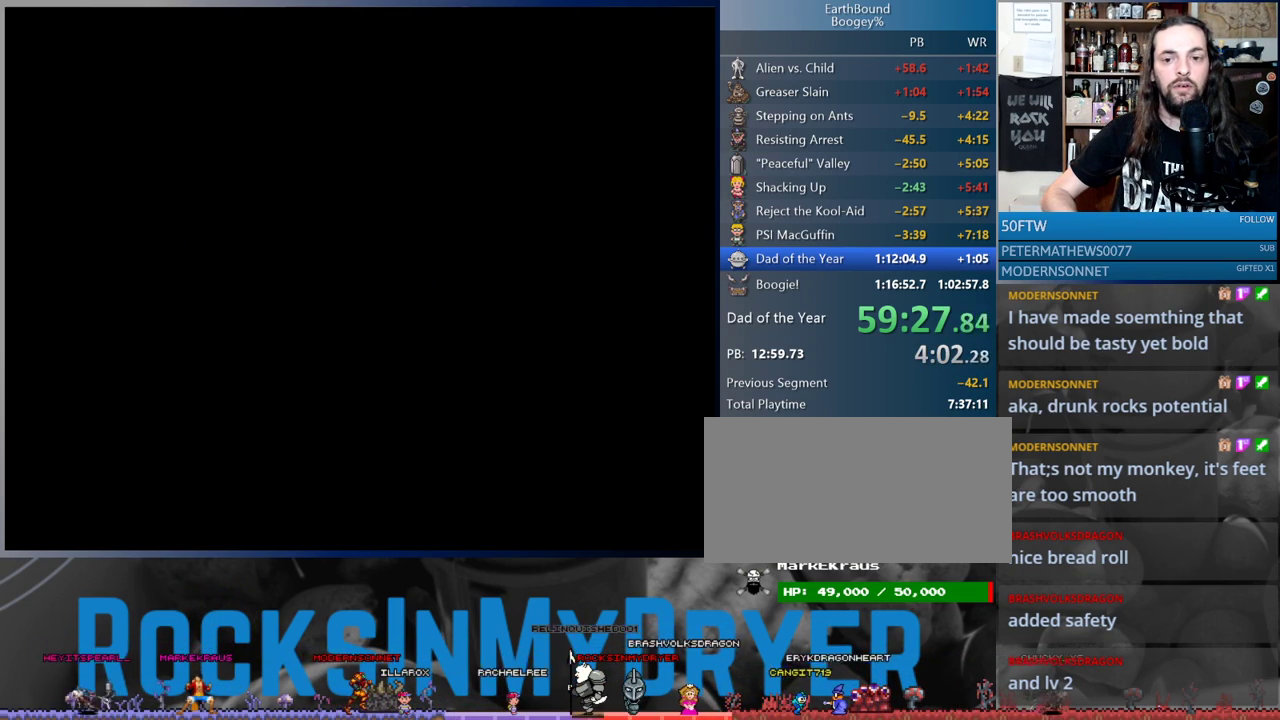
{"buttons": ["DPAD_RIGHT"], "events": []}
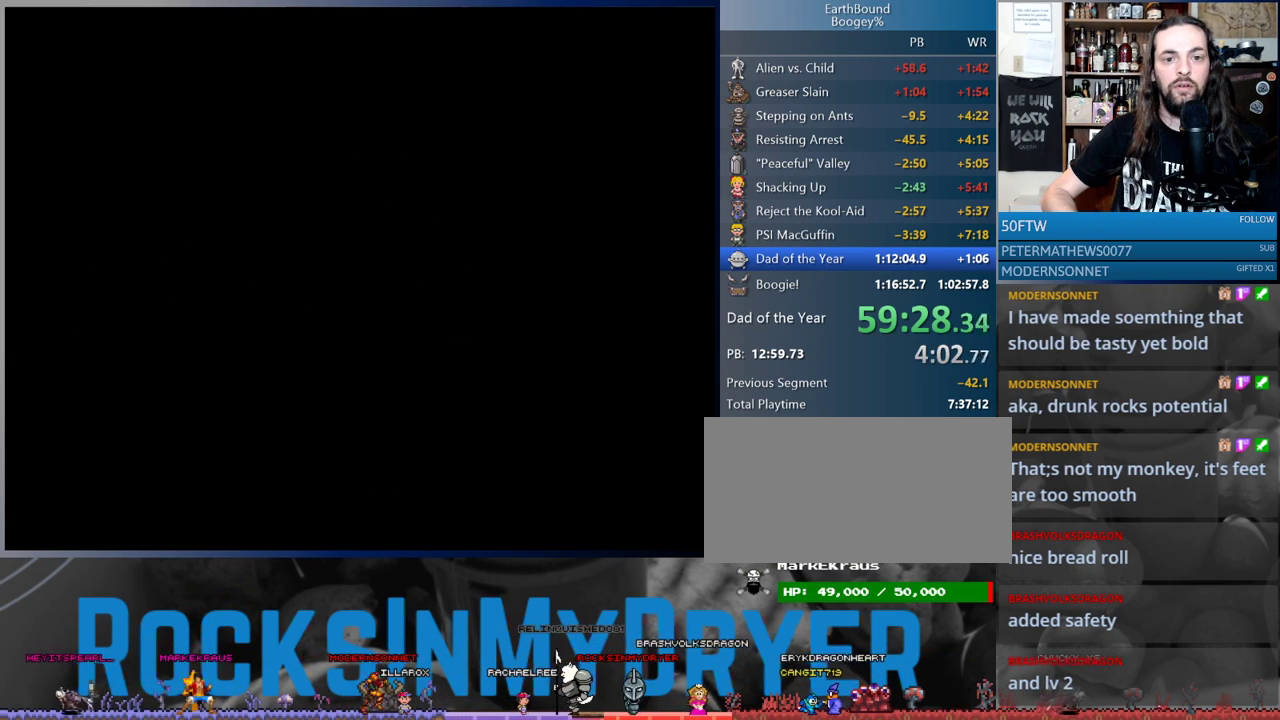
{"buttons": ["DPAD_RIGHT"], "events": []}
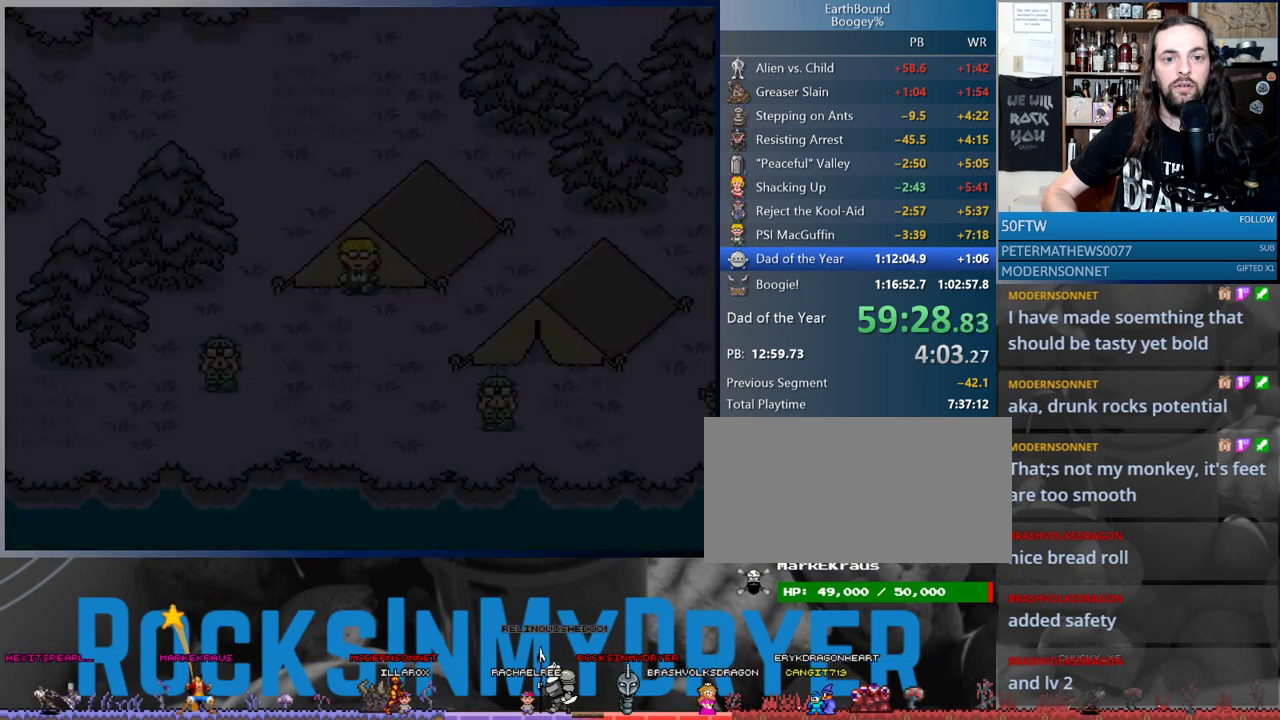
{"buttons": ["DPAD_RIGHT"], "events": []}
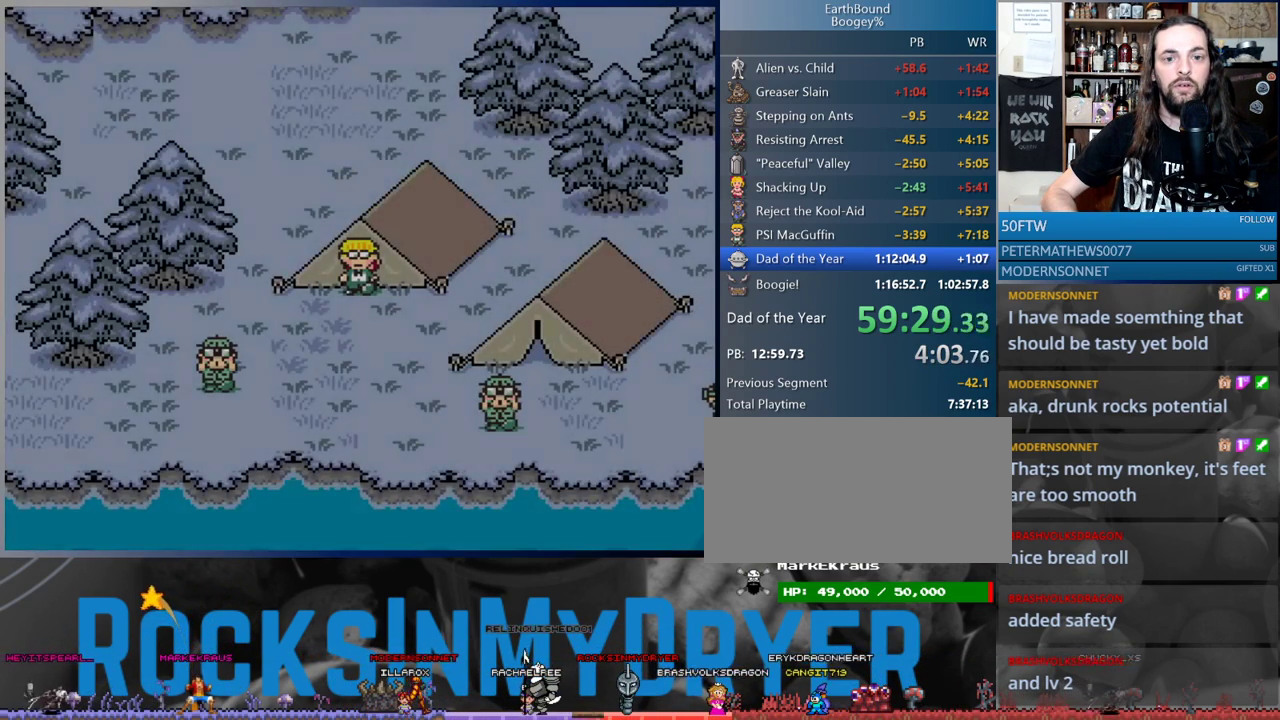
{"buttons": ["DPAD_RIGHT"], "events": []}
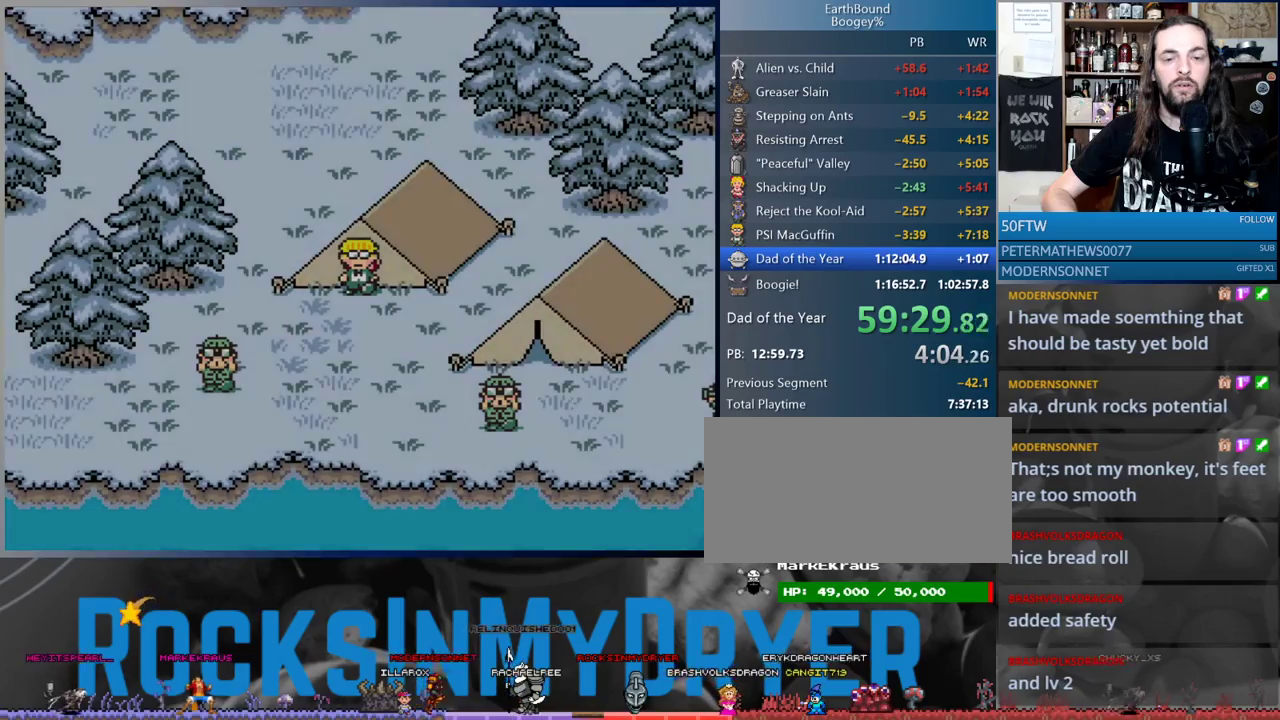
{"buttons": ["DPAD_RIGHT"], "events": []}
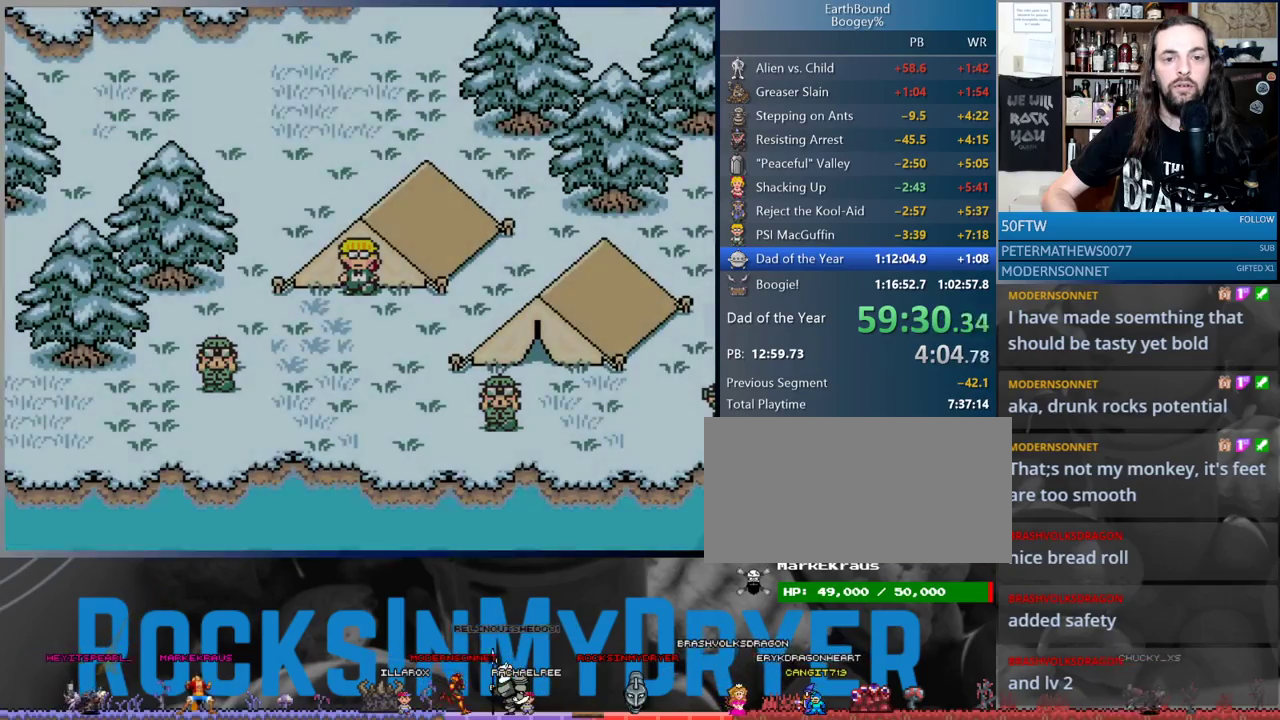
{"buttons": ["DPAD_RIGHT"], "events": []}
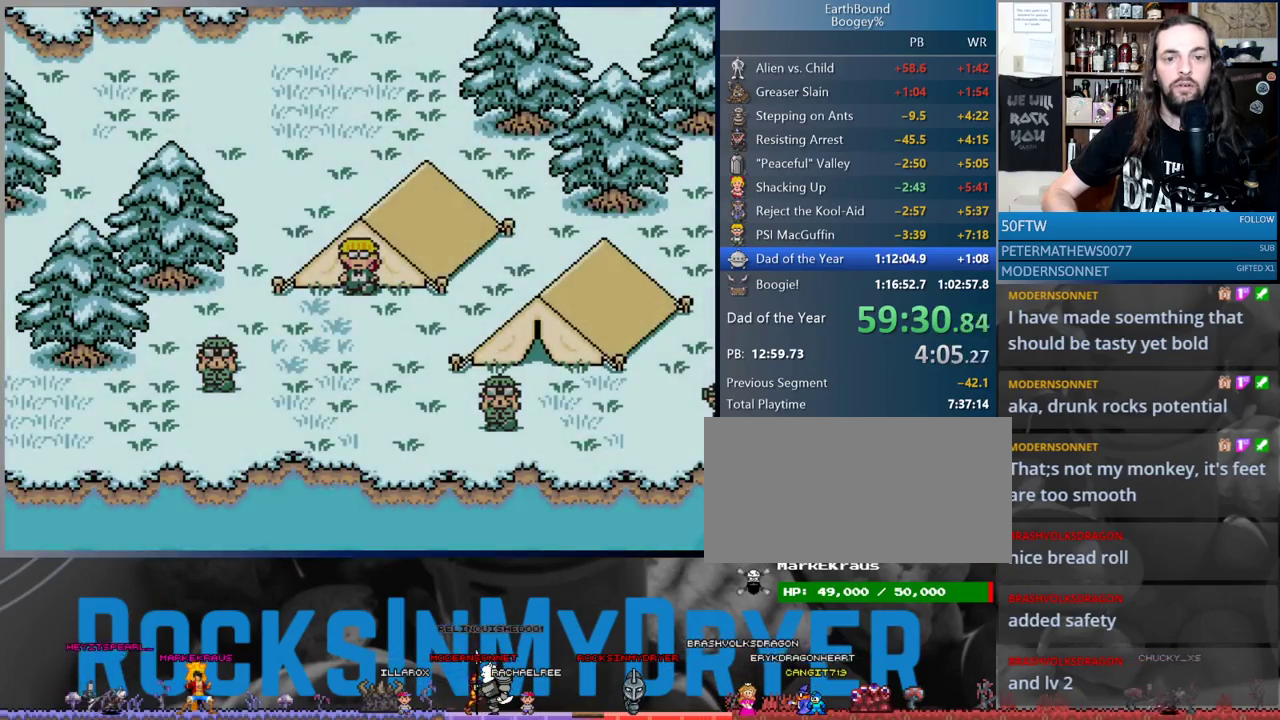
{"buttons": ["DPAD_RIGHT"], "events": []}
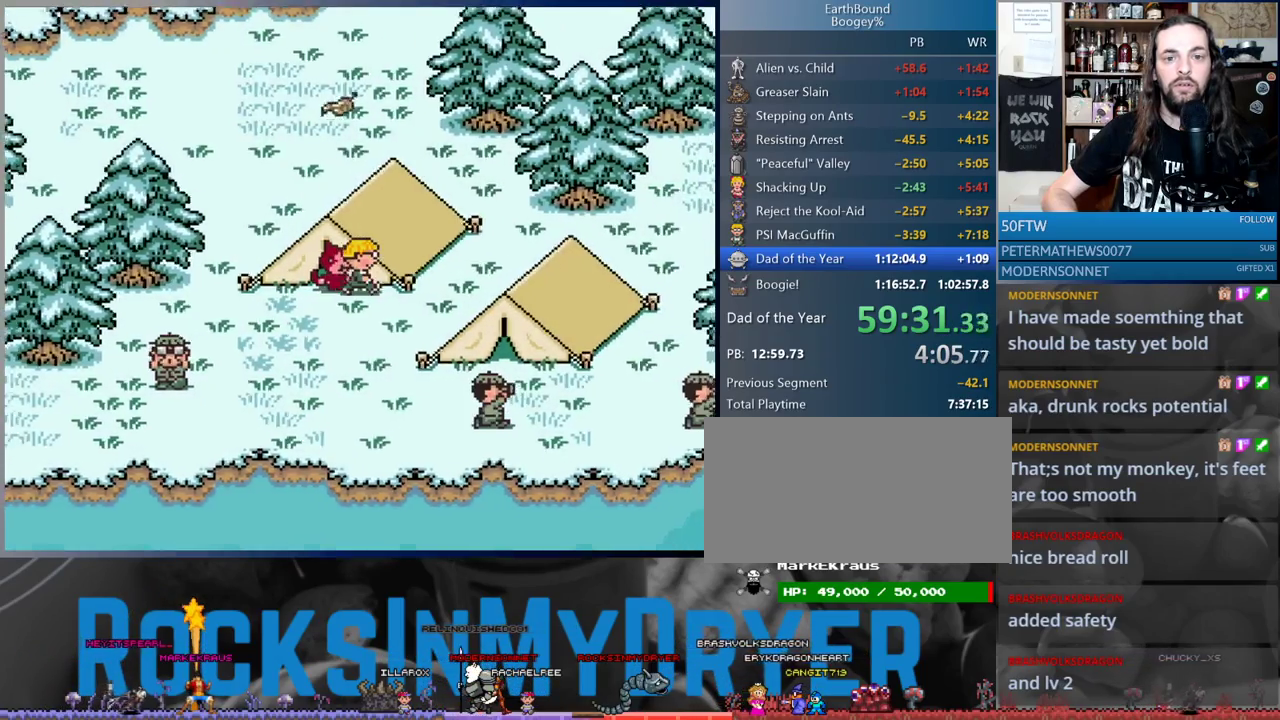
{"buttons": ["DPAD_RIGHT"], "events": []}